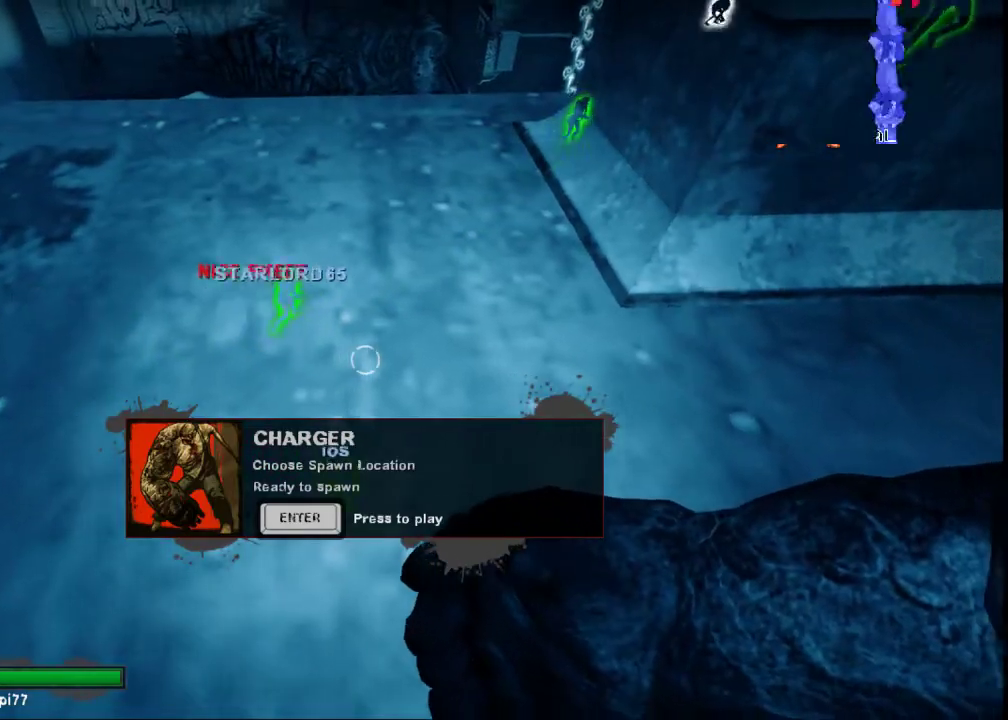
Gameplay with keyboard and mouse; each line is a JSON object with the keys and mouse buttons held at the frame after it. "events" lists presses ("down") and releases ("up") of "a", "ctrl", "d", "e", "f", "q", "r", "s", "shift", "space", "tab", "w", "mouse_left", "mouse_wheel", "mouse_right", "mouse_mb4" and "mouse_mb5" between this image and that frame as [ms after this image, input, new state], when the widget could be followed in between. "mouse_left", "mouse_wheel", "mouse_right", "mouse_mb4", "mouse_mb5" = the "left", "wheel", "right", "mb4", "mb5" buttons of the "mouse" list. No other keys are recorded. "wheel" means that the mouse wheel is clicked or scrolled. Not read: mouse_move.
{"keys": ["w"], "mouse": ["left"], "events": [[367, "w", "down"], [433, "mouse_left", "down"]]}
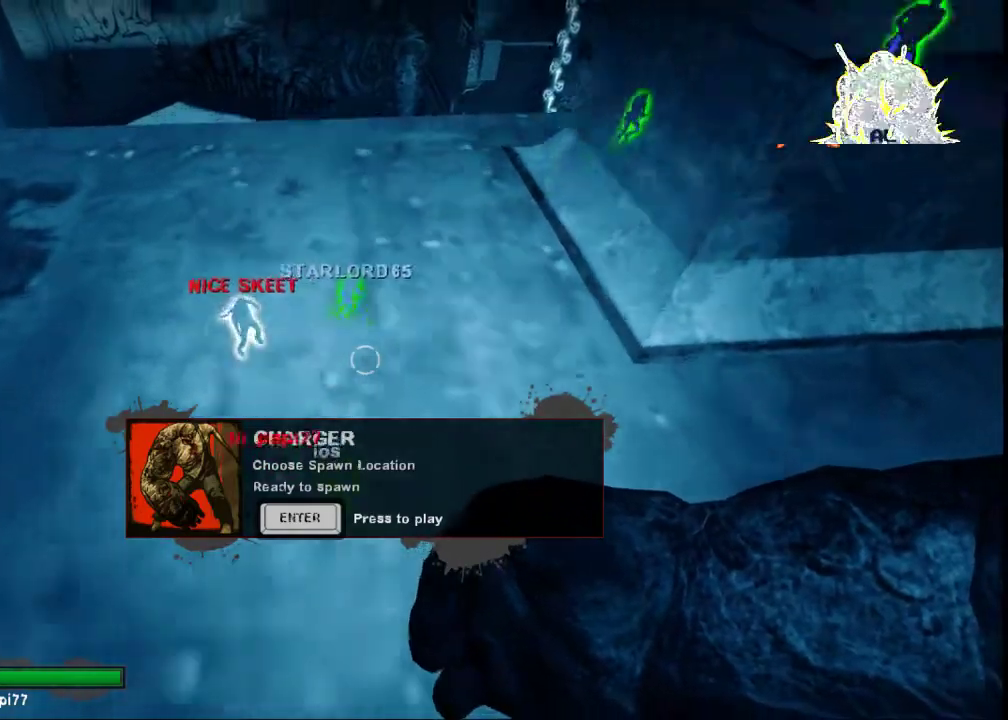
{"keys": ["w"], "mouse": [], "events": [[33, "mouse_left", "up"]]}
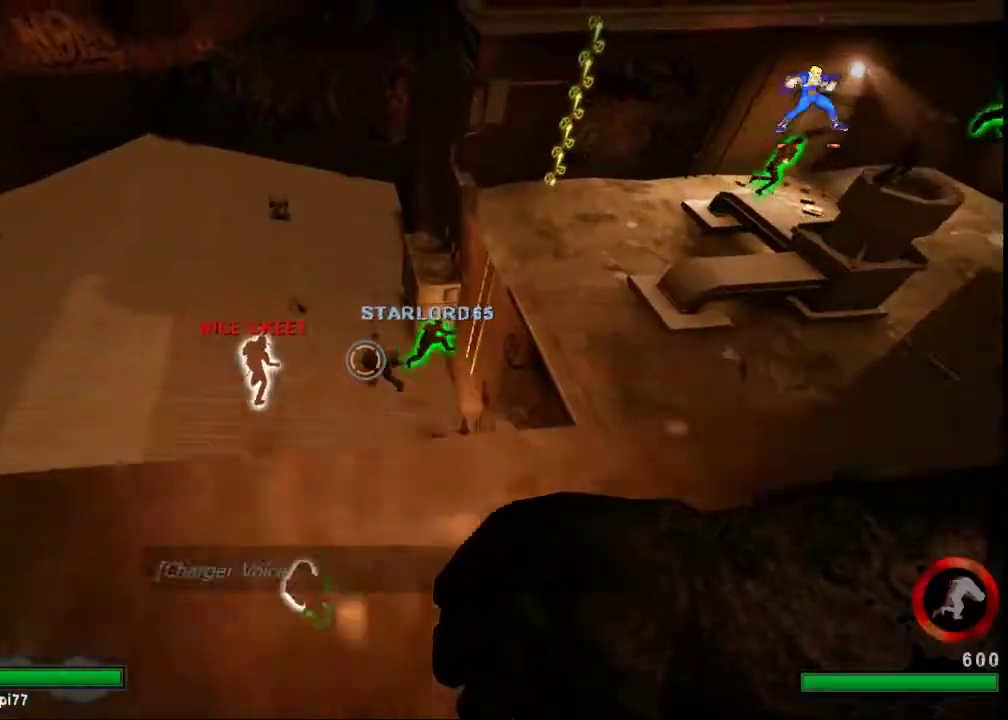
{"keys": ["a"], "mouse": [], "events": [[167, "d", "down"], [400, "w", "up"], [467, "d", "up"], [500, "a", "down"]]}
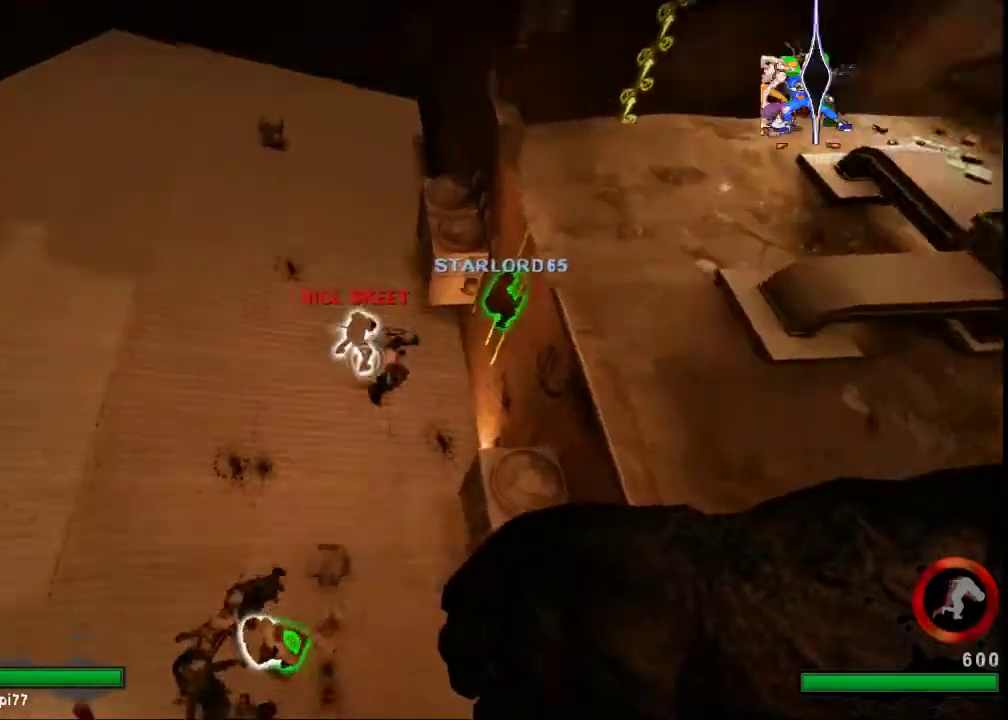
{"keys": ["d", "s"], "mouse": [], "events": [[167, "s", "down"], [233, "a", "up"], [400, "d", "down"]]}
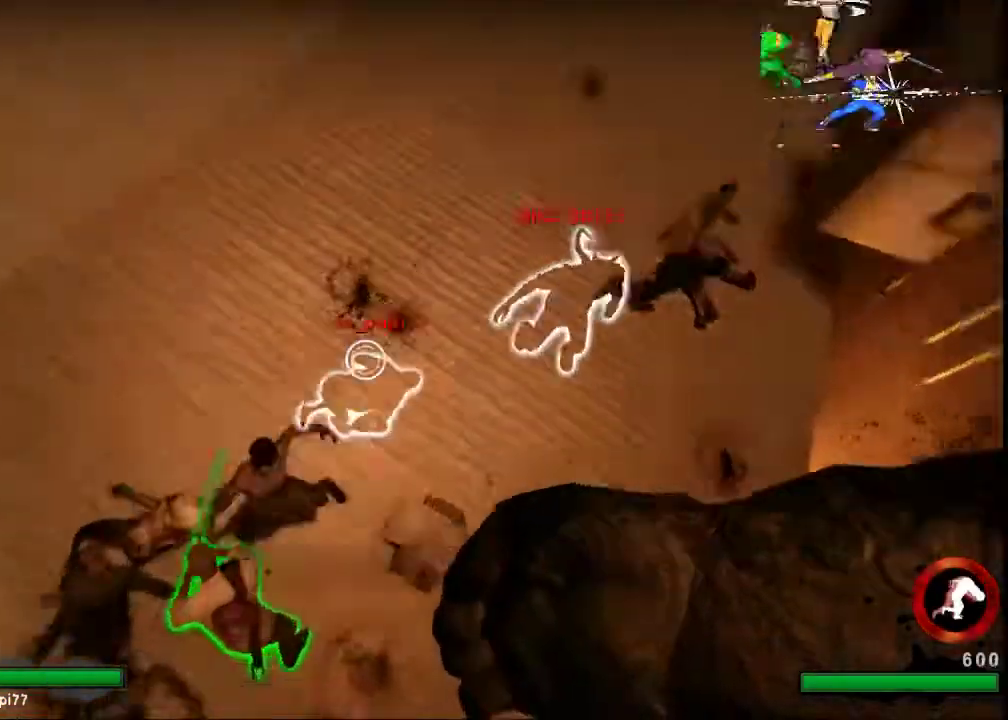
{"keys": [], "mouse": [], "events": [[100, "d", "up"], [167, "a", "down"], [267, "s", "up"], [300, "a", "up"], [333, "mouse_left", "down"], [467, "mouse_left", "up"]]}
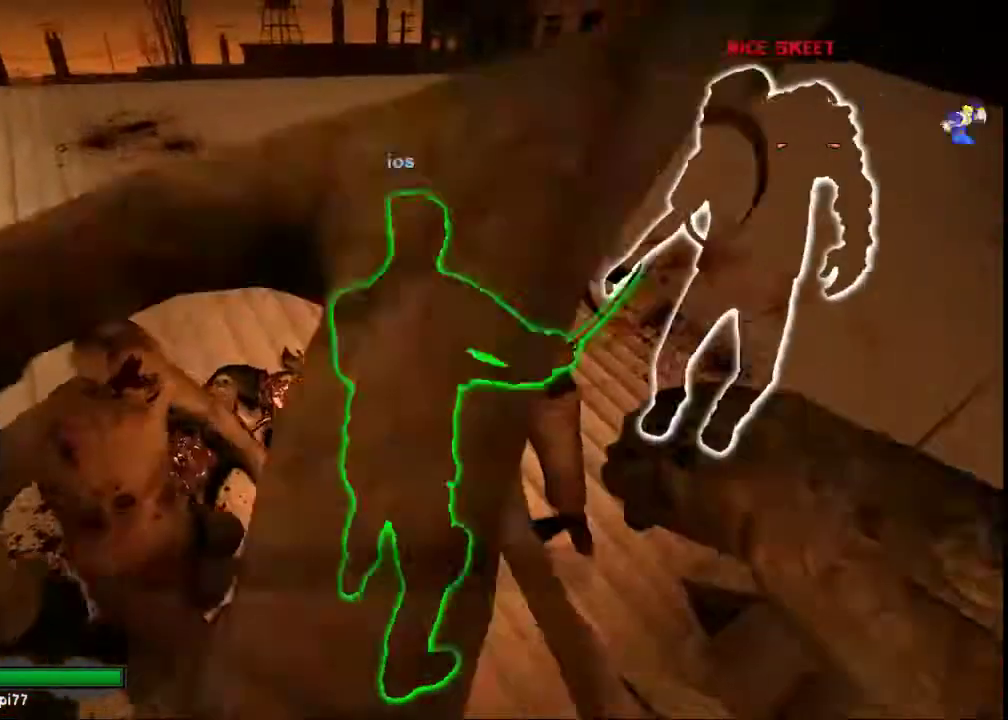
{"keys": [], "mouse": [], "events": [[33, "mouse_left", "down"], [133, "mouse_left", "up"], [233, "mouse_left", "down"], [267, "mouse_left", "up"]]}
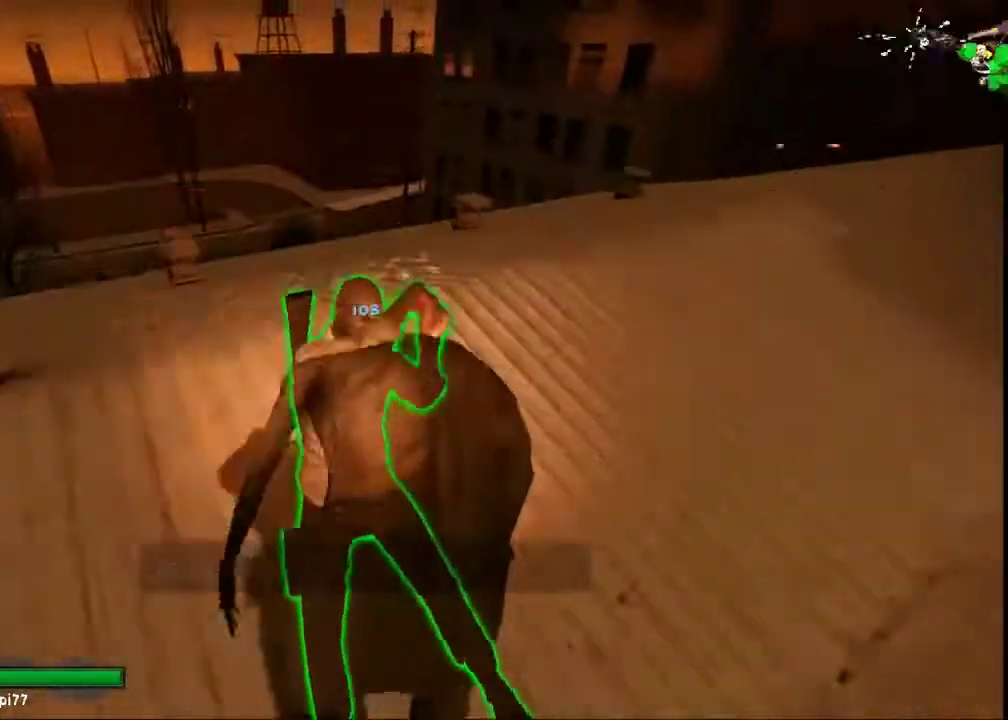
{"keys": [], "mouse": [], "events": []}
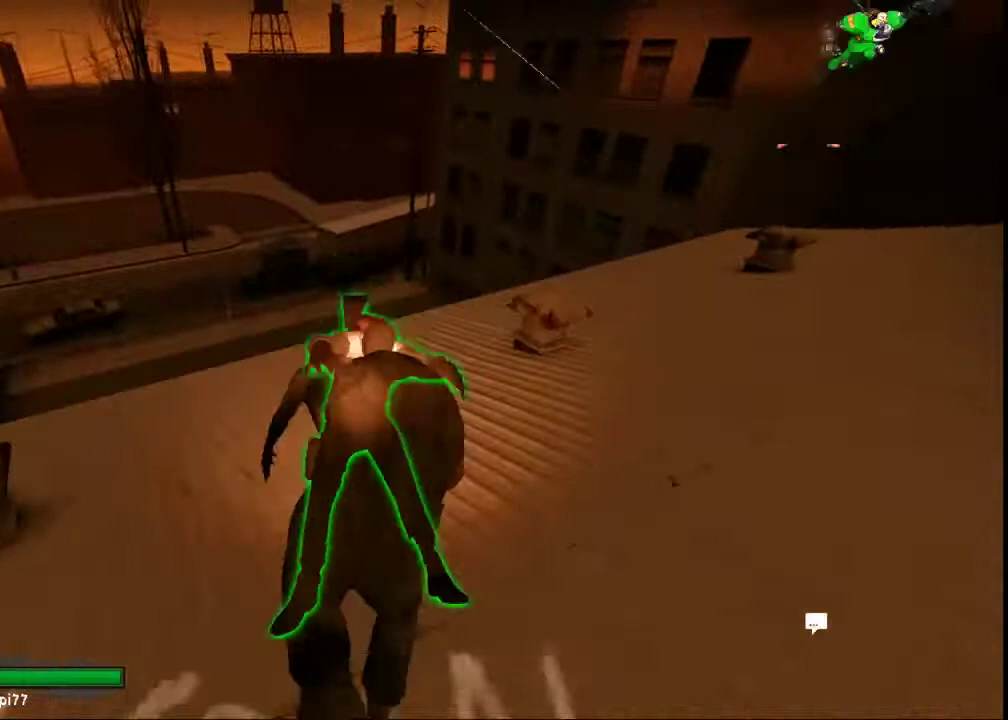
{"keys": [], "mouse": [], "events": []}
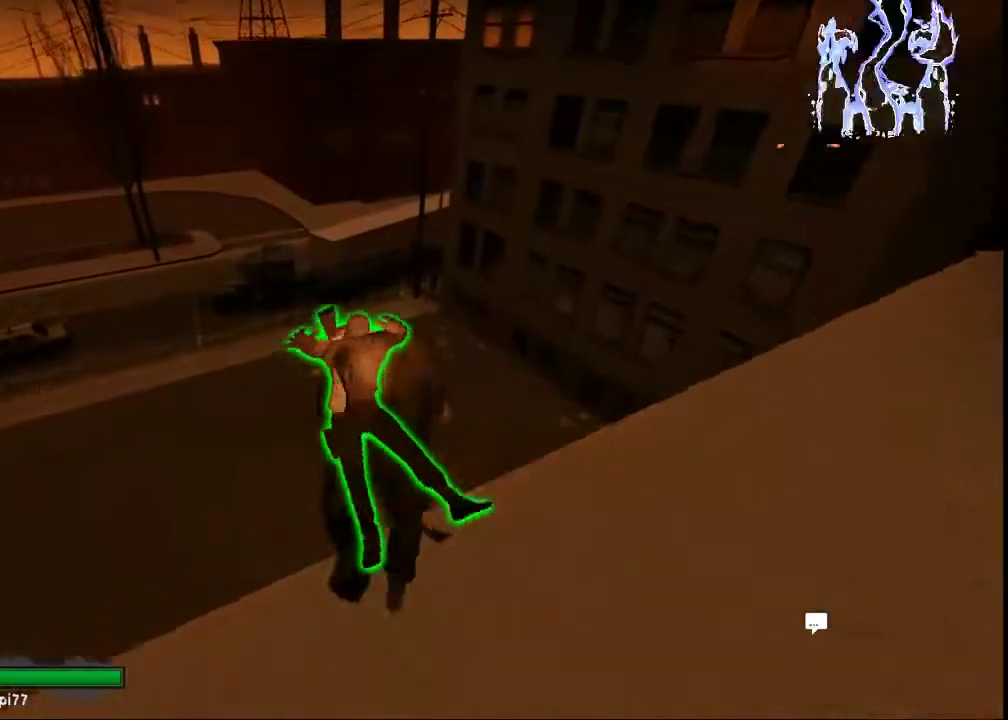
{"keys": ["w"], "mouse": [], "events": [[267, "w", "down"]]}
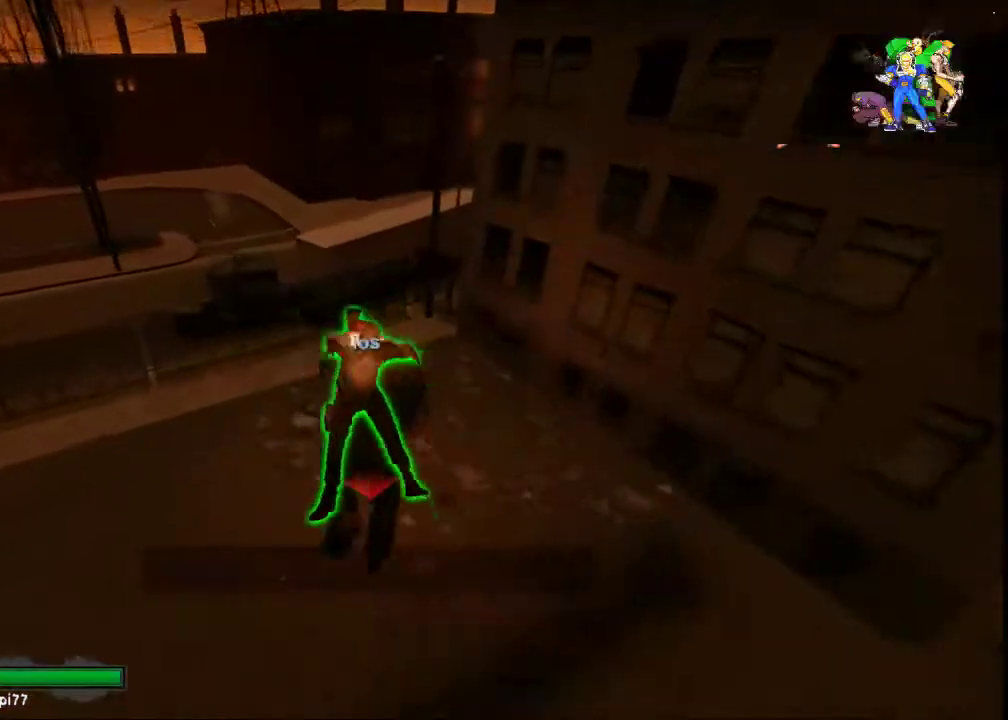
{"keys": ["w"], "mouse": [], "events": []}
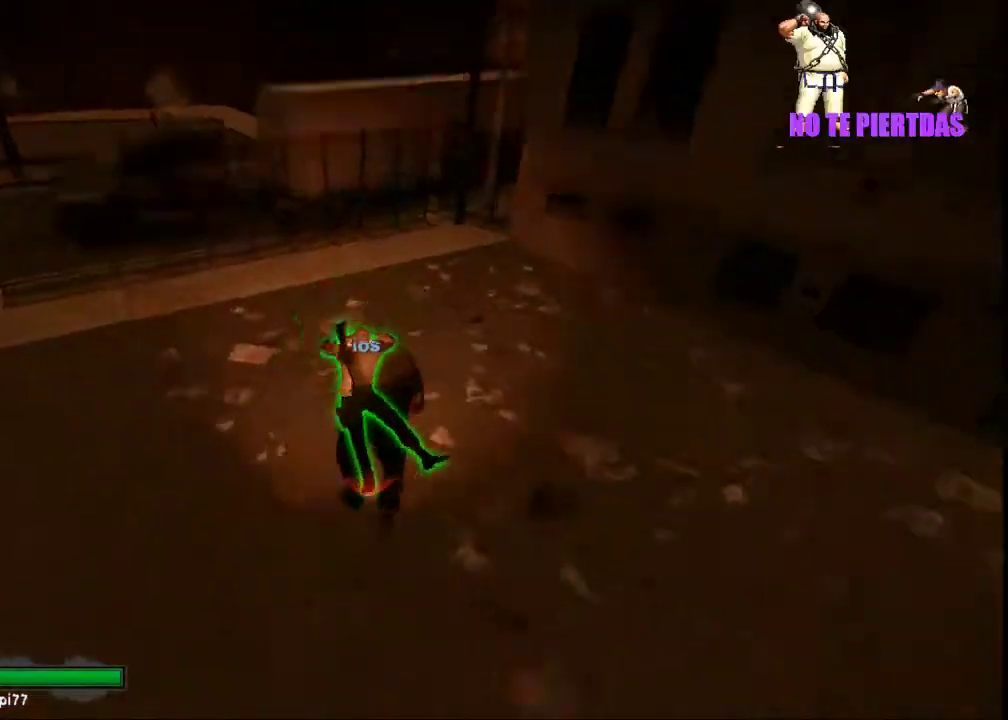
{"keys": ["d"], "mouse": [], "events": [[133, "d", "down"], [133, "w", "up"]]}
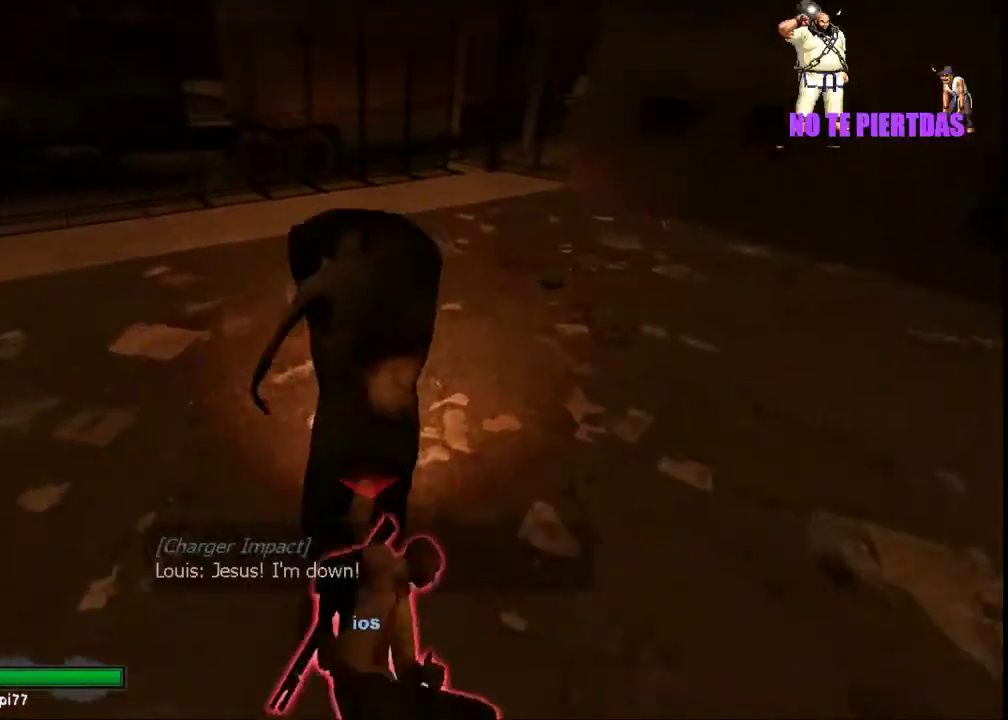
{"keys": ["d", "w"], "mouse": [], "events": [[200, "w", "down"]]}
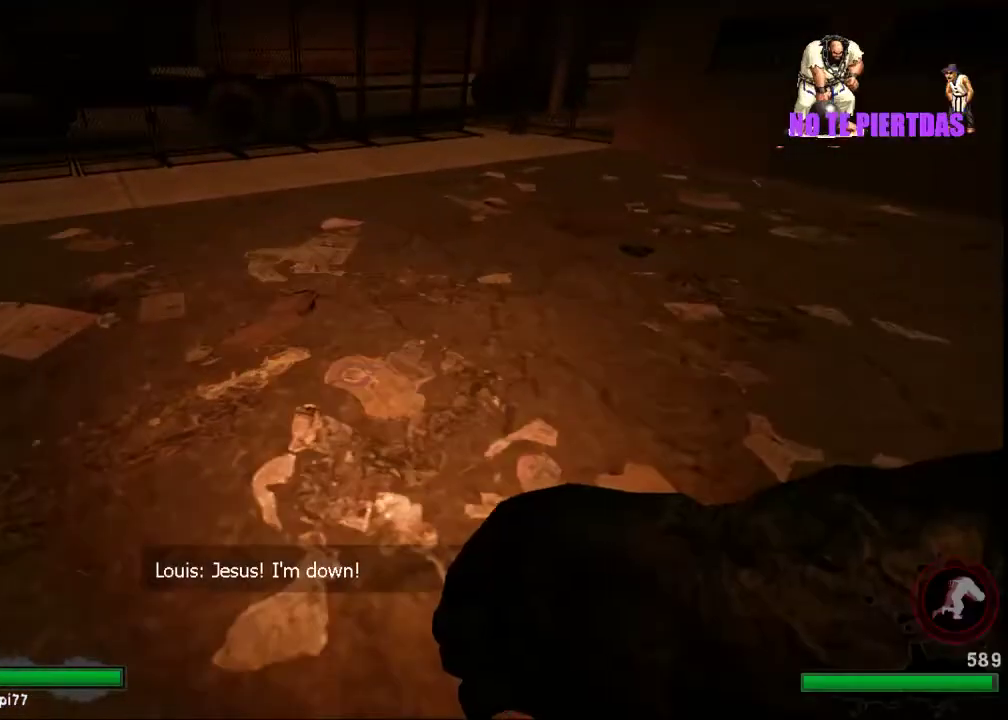
{"keys": ["w"], "mouse": [], "events": [[367, "d", "up"]]}
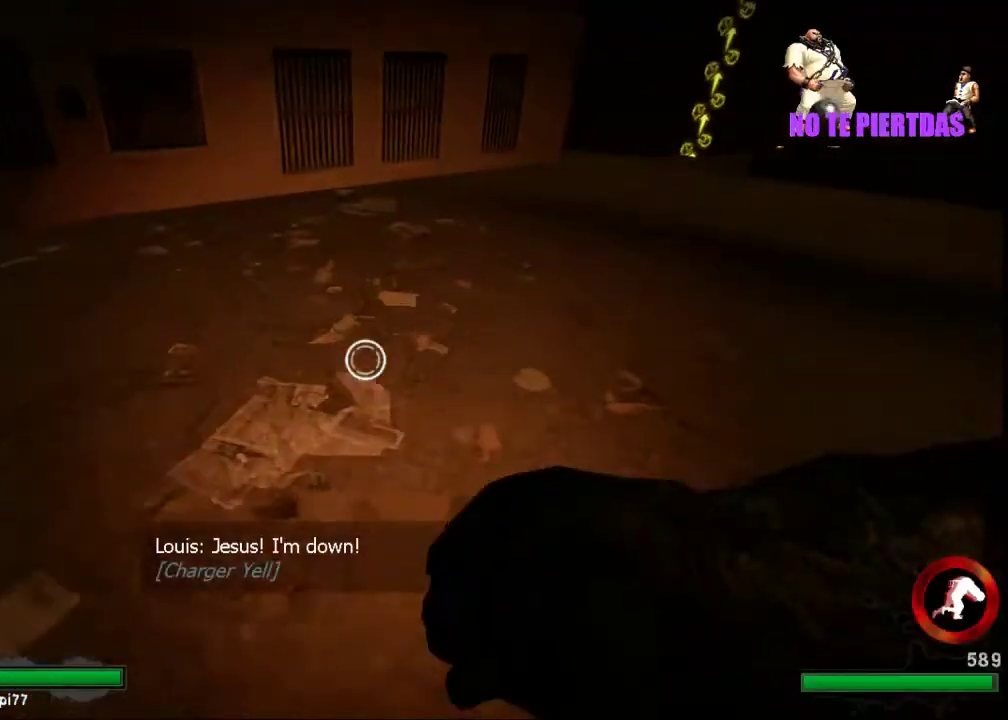
{"keys": ["w"], "mouse": [], "events": []}
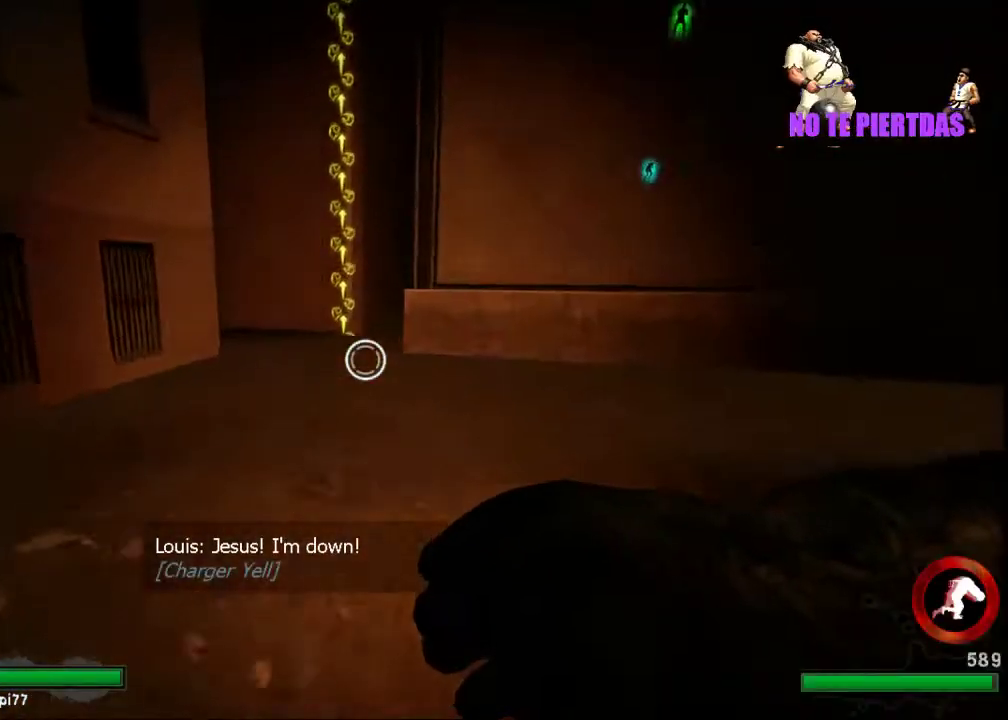
{"keys": ["a", "w"], "mouse": [], "events": [[100, "a", "down"], [300, "a", "up"], [433, "a", "down"]]}
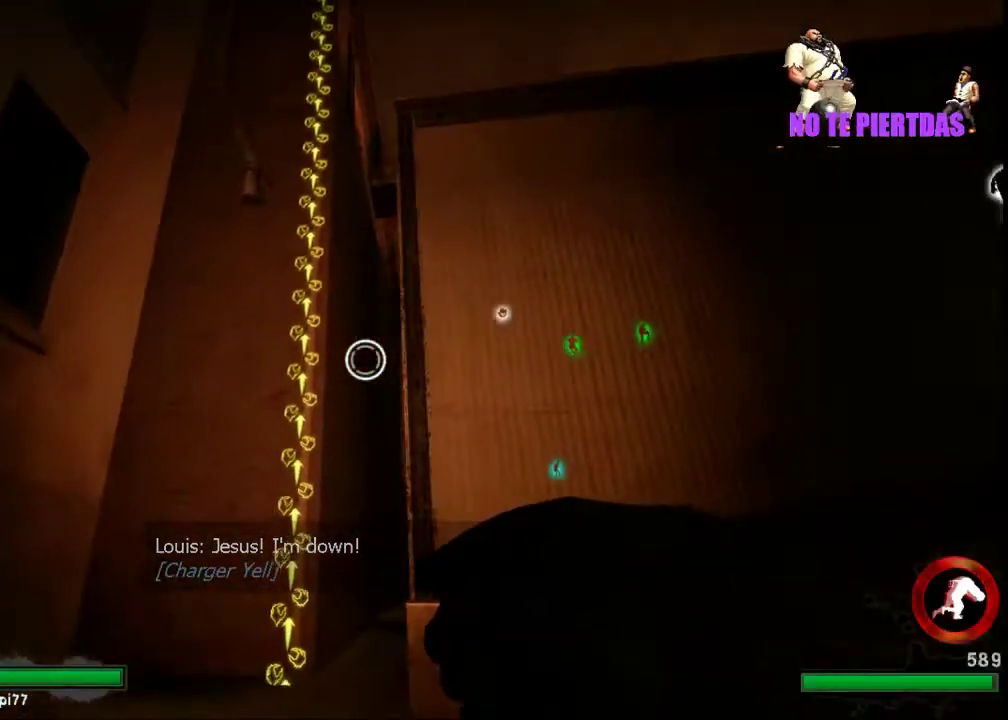
{"keys": ["w"], "mouse": [], "events": [[133, "a", "up"]]}
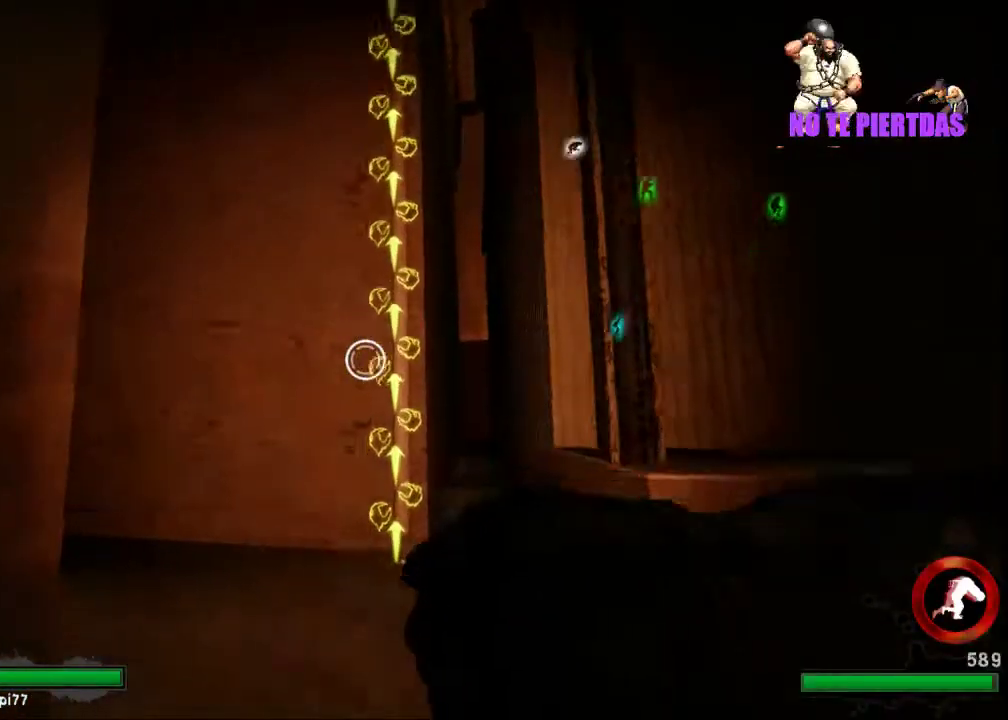
{"keys": ["w"], "mouse": [], "events": []}